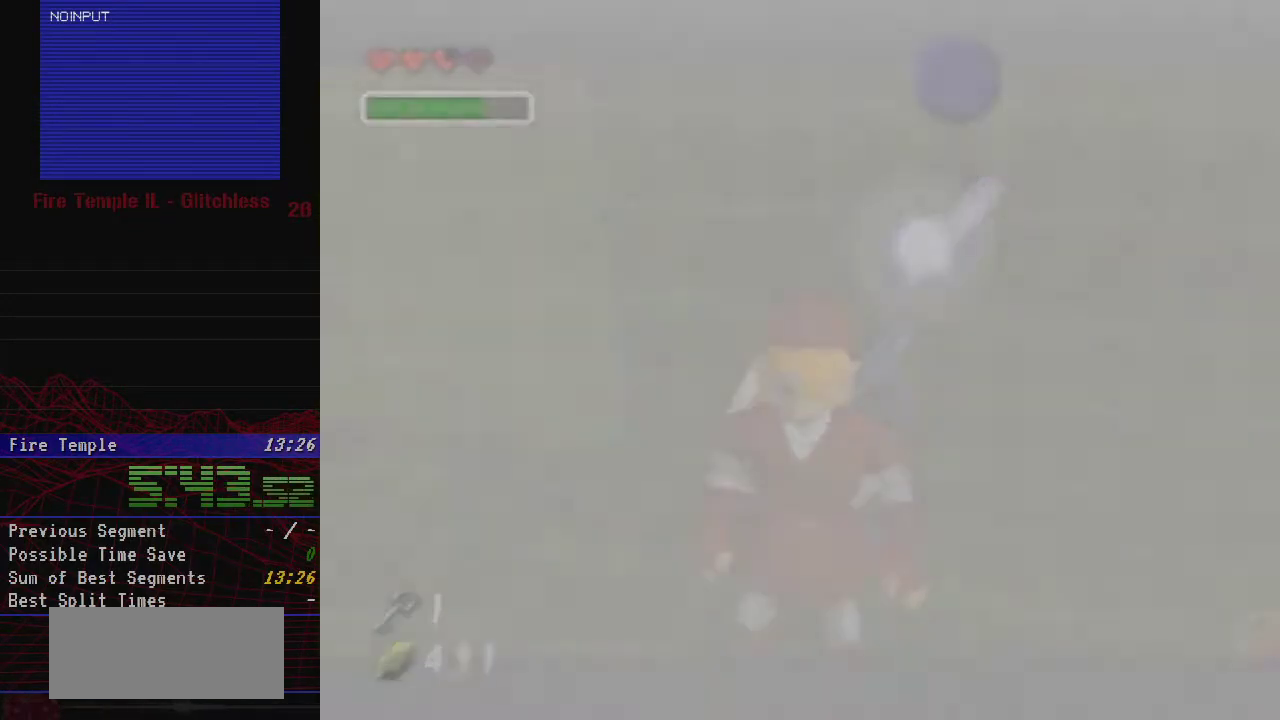
Gameplay with a controller (Nintendo layout); each line is a JSON object with the inputs held at the frame after it. "events" lists button and stick changes between this image and that frame as [ms after this image, input, new state], when the widget could be followed in between. Not read: L3 R2 R3.
{"buttons": [], "left_stick": "center", "events": [[17, "B", "up"]]}
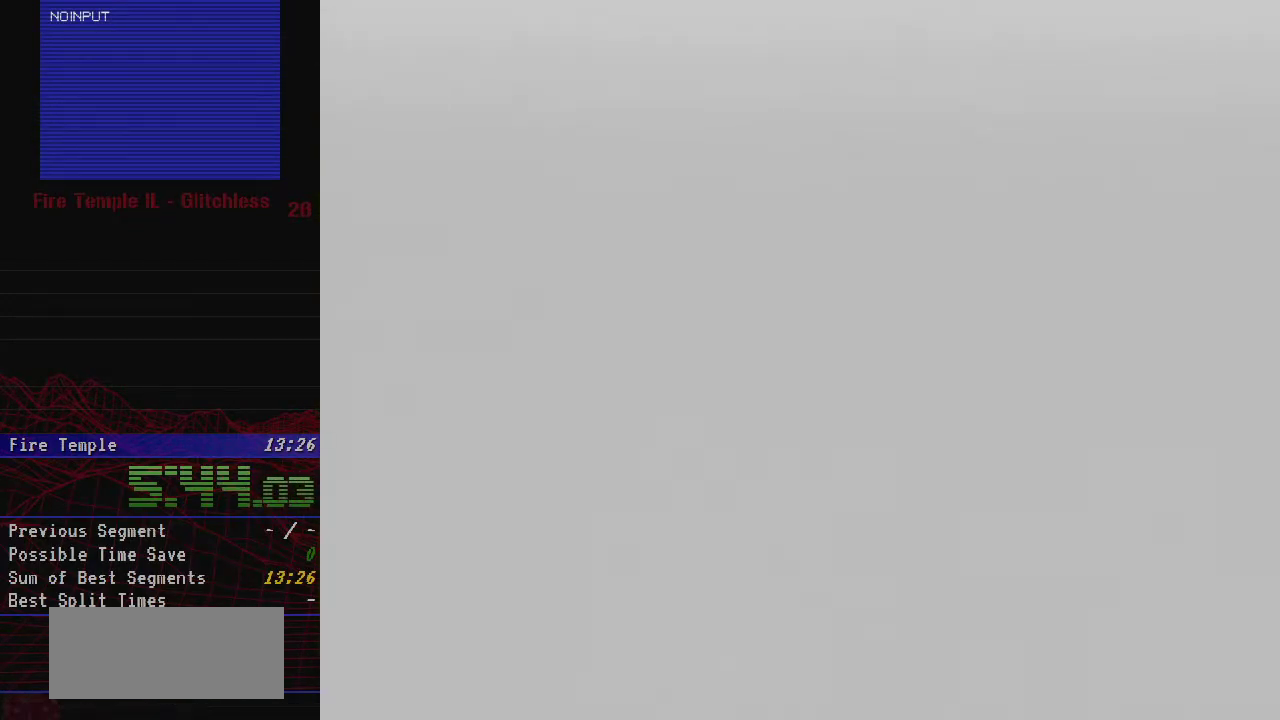
{"buttons": [], "left_stick": "center", "events": []}
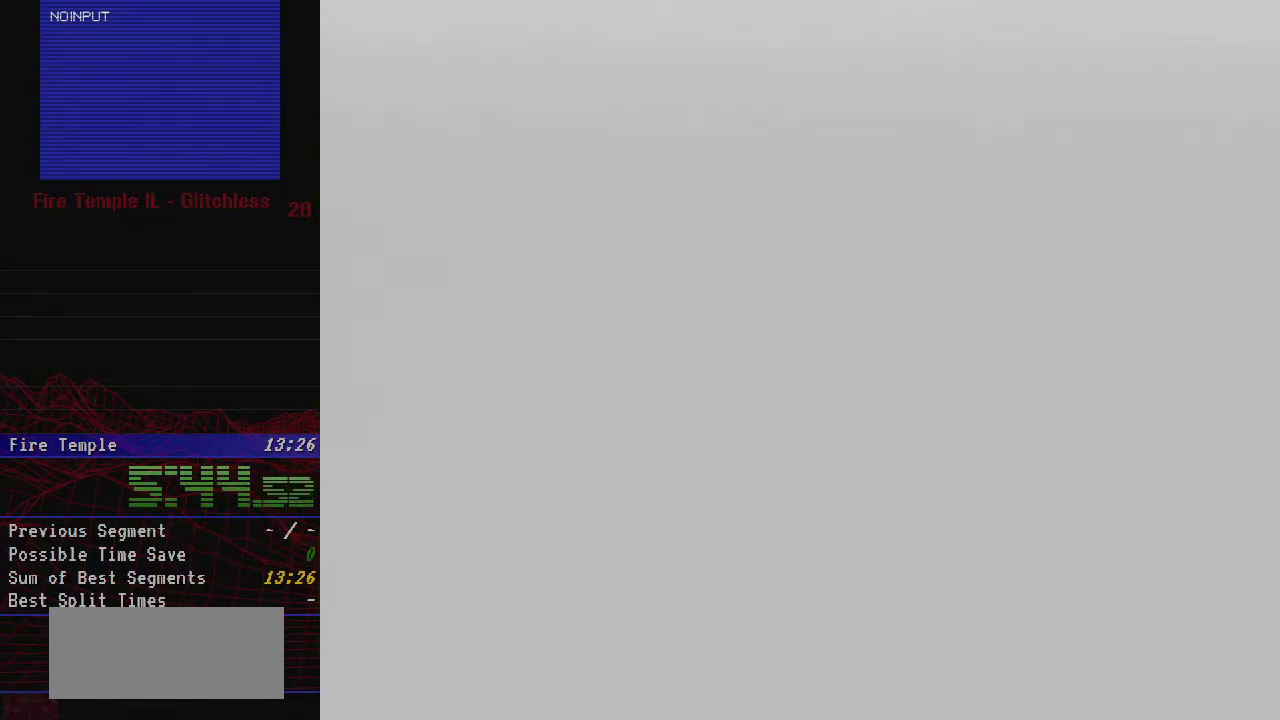
{"buttons": [], "left_stick": "center", "events": []}
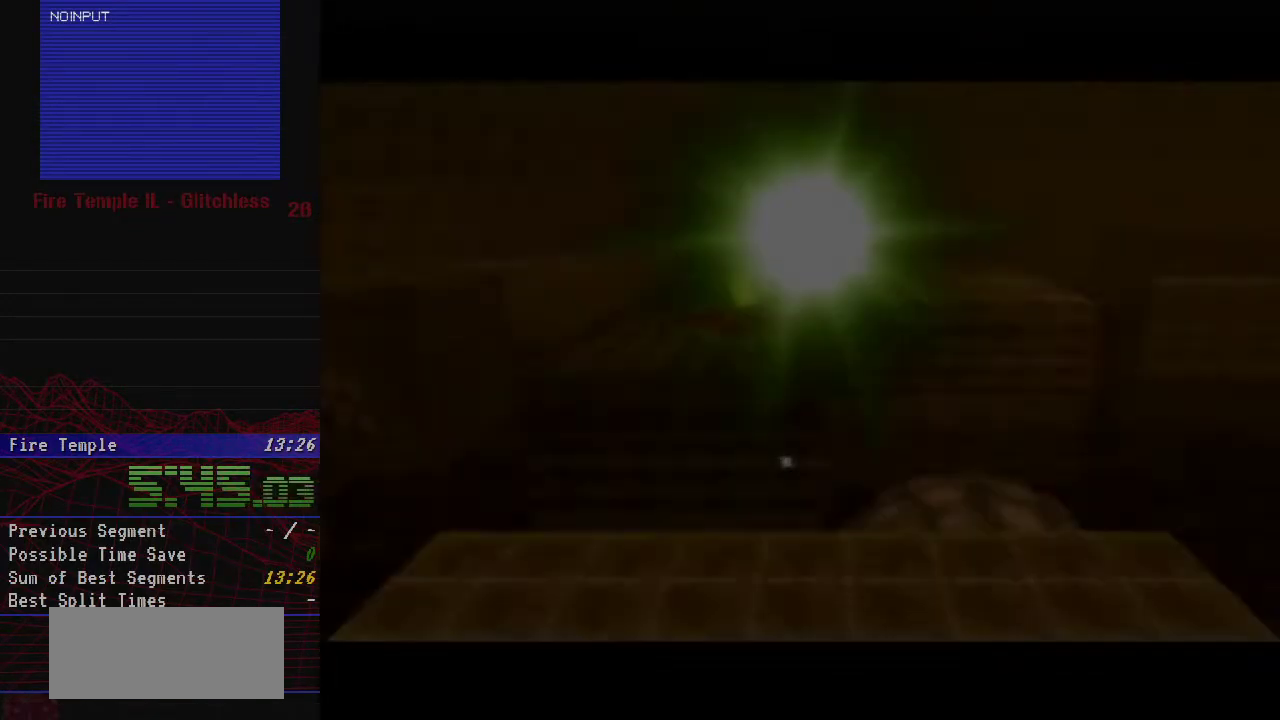
{"buttons": [], "left_stick": "center", "events": []}
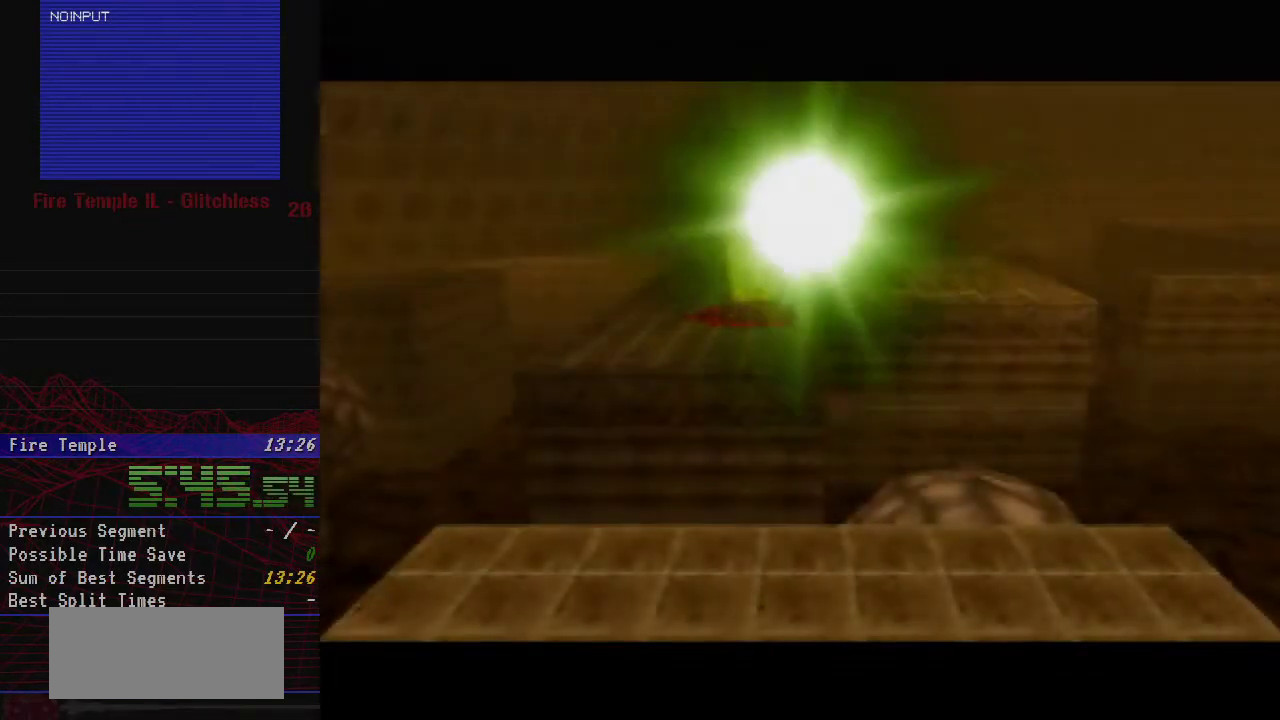
{"buttons": [], "left_stick": "down", "events": [[233, "left_stick", "down"]]}
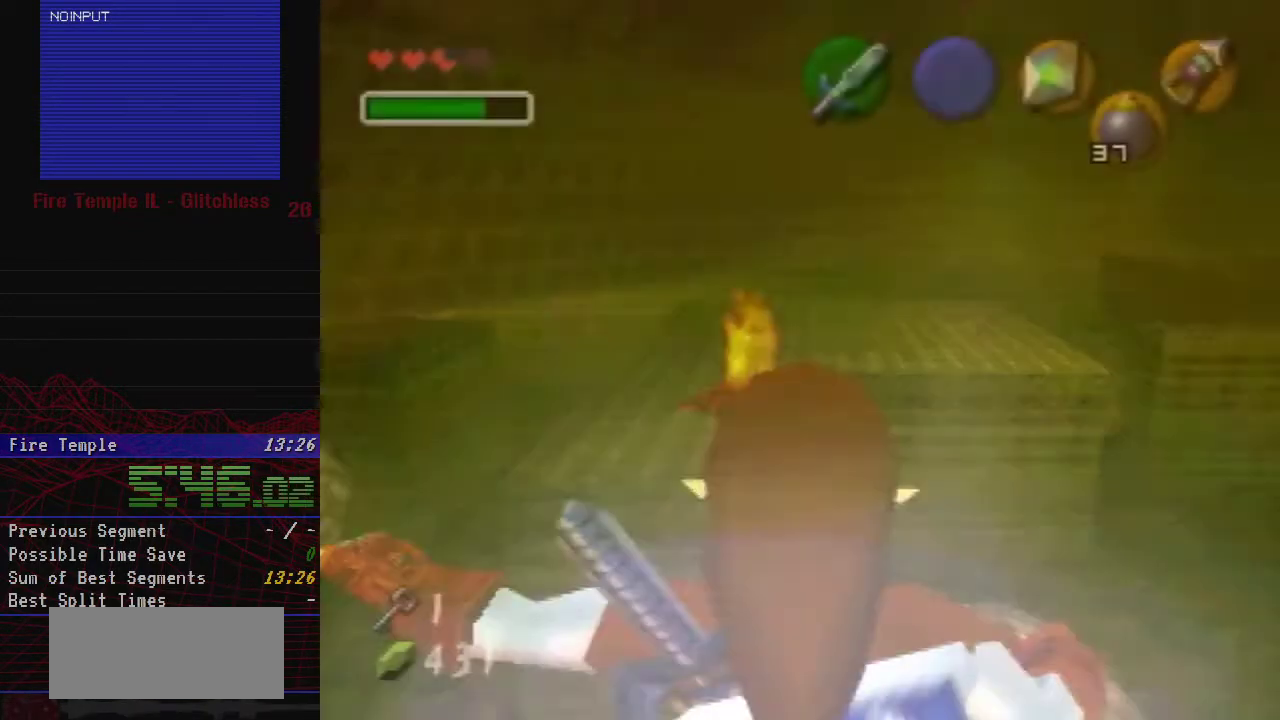
{"buttons": [], "left_stick": "down", "events": []}
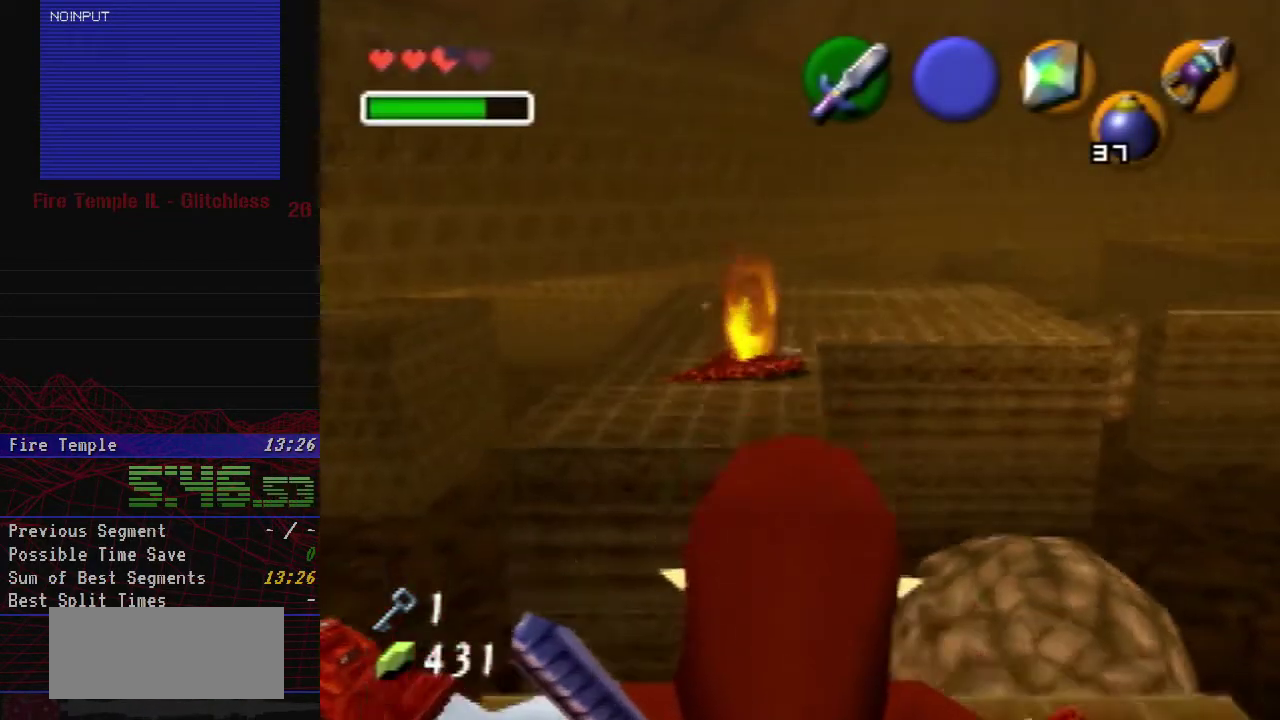
{"buttons": [], "left_stick": "down", "events": []}
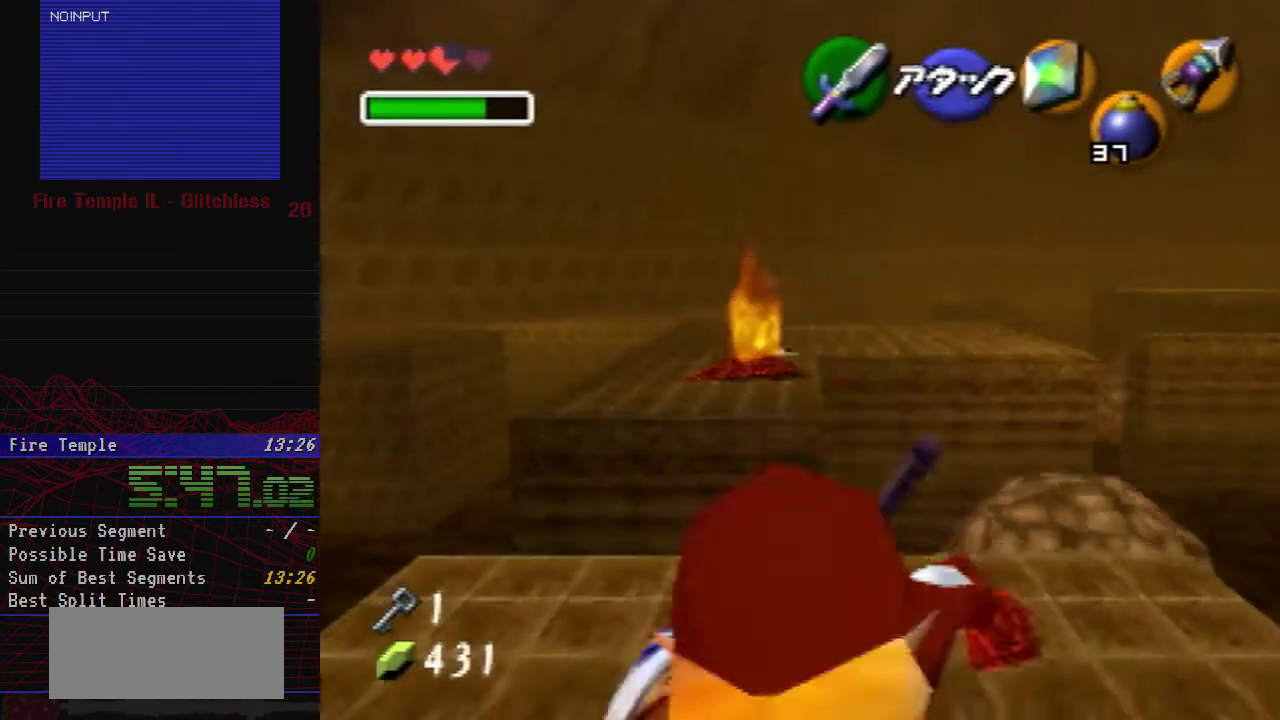
{"buttons": [], "left_stick": "down", "events": [[283, "A", "down"], [333, "A", "up"], [400, "A", "down"], [500, "A", "up"]]}
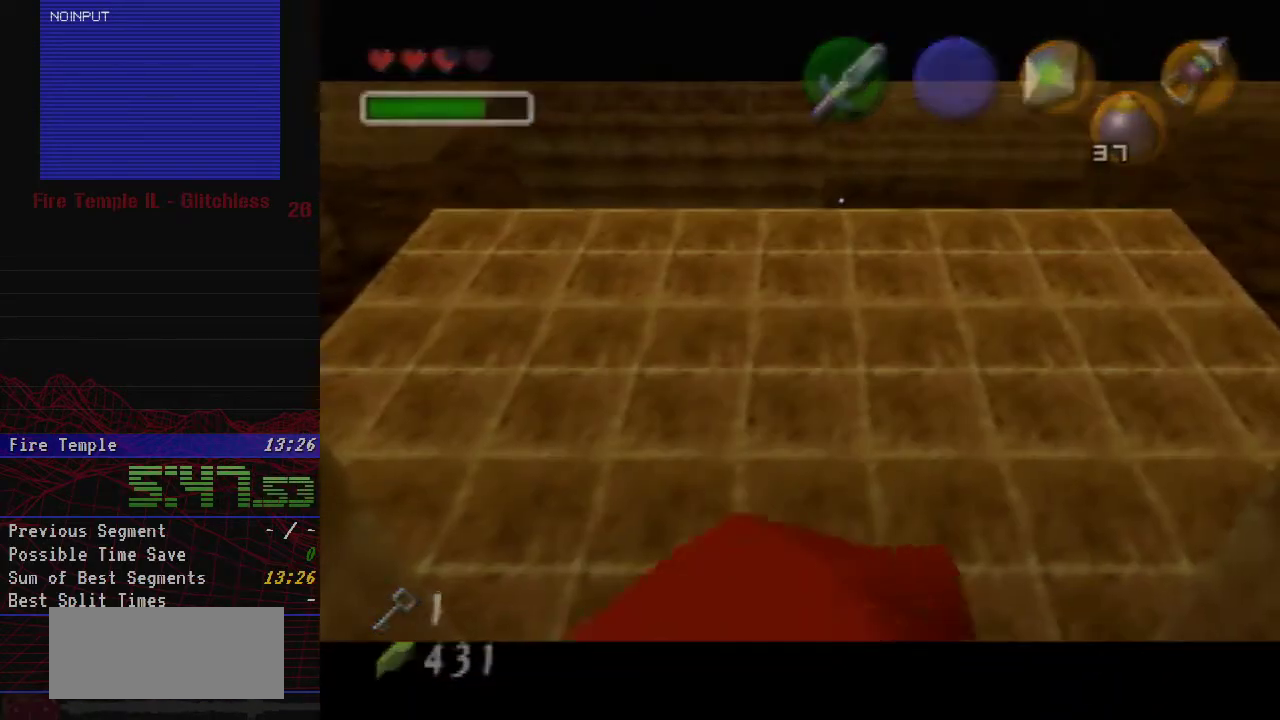
{"buttons": [], "left_stick": "center", "events": [[50, "A", "down"], [100, "left_stick", "center"], [133, "A", "up"], [200, "A", "down"], [283, "A", "up"]]}
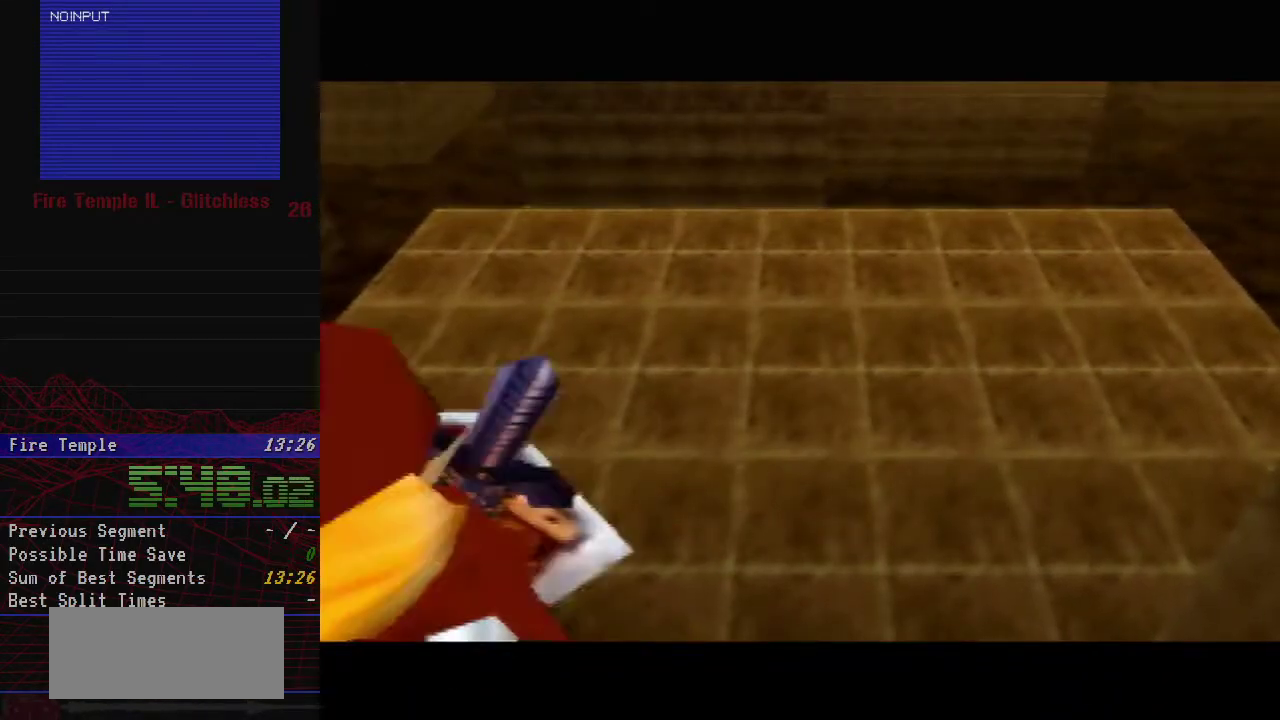
{"buttons": [], "left_stick": "center", "events": []}
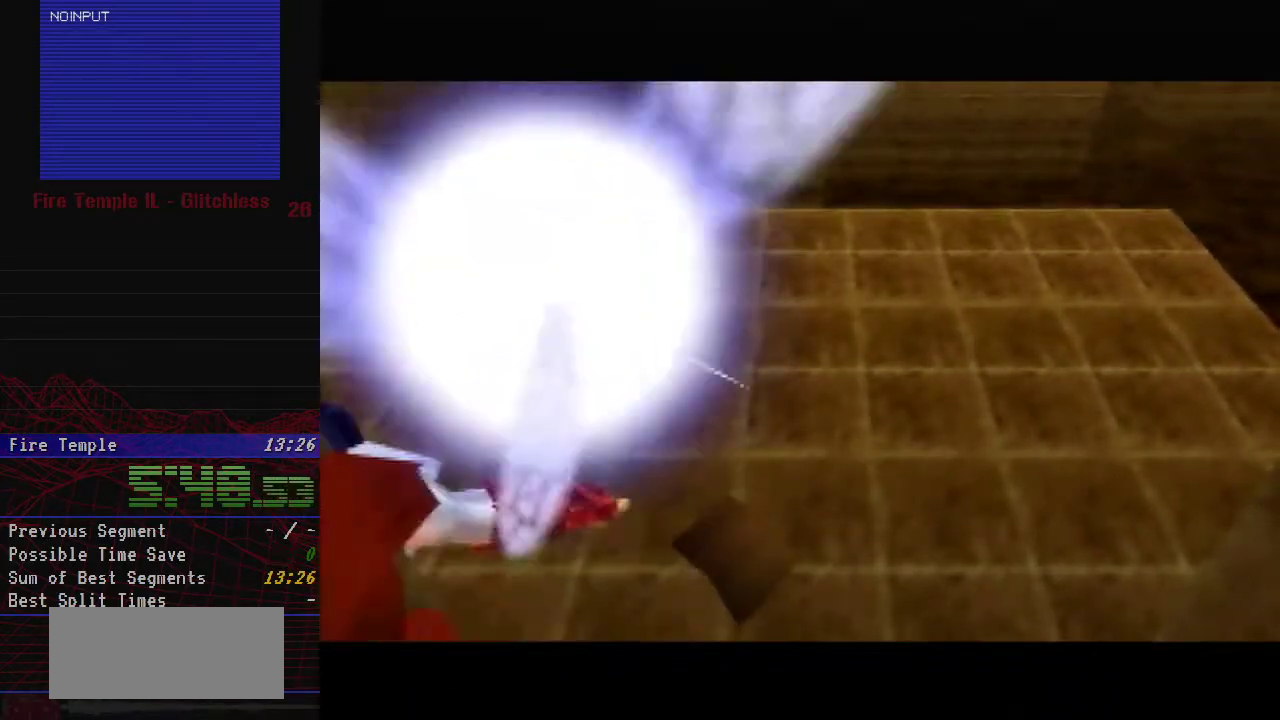
{"buttons": [], "left_stick": "center", "events": []}
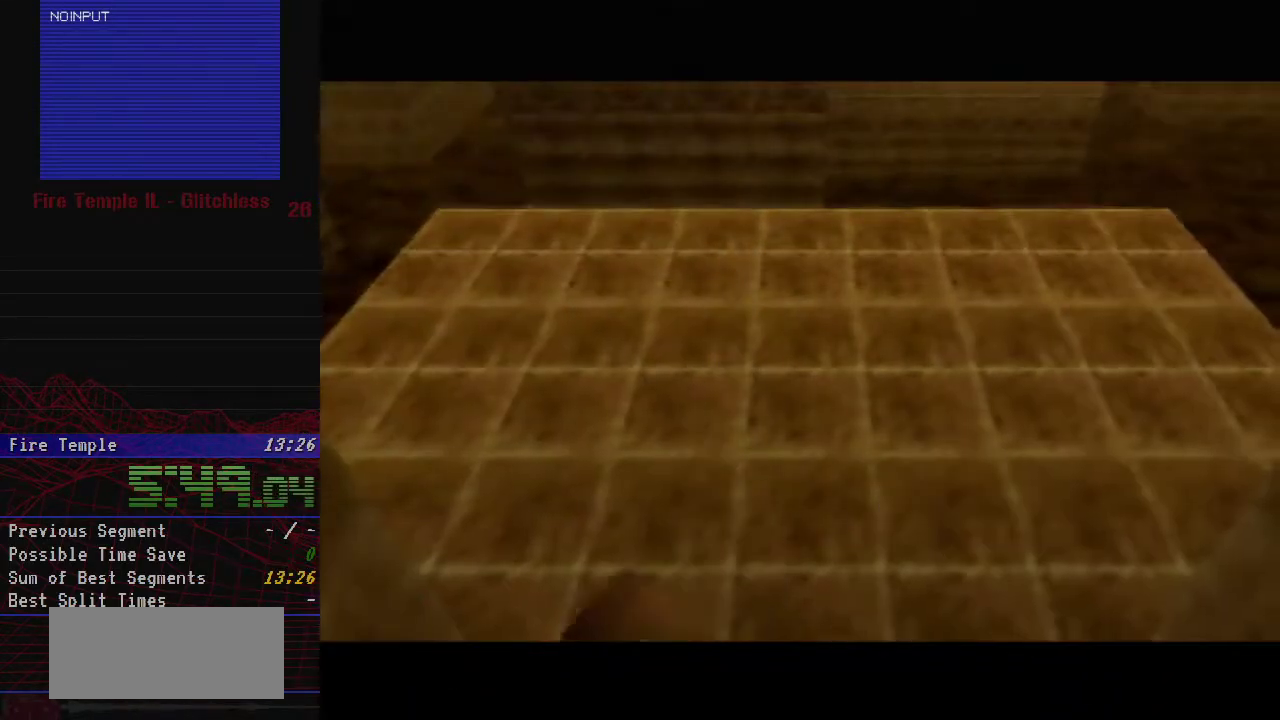
{"buttons": [], "left_stick": "center", "events": []}
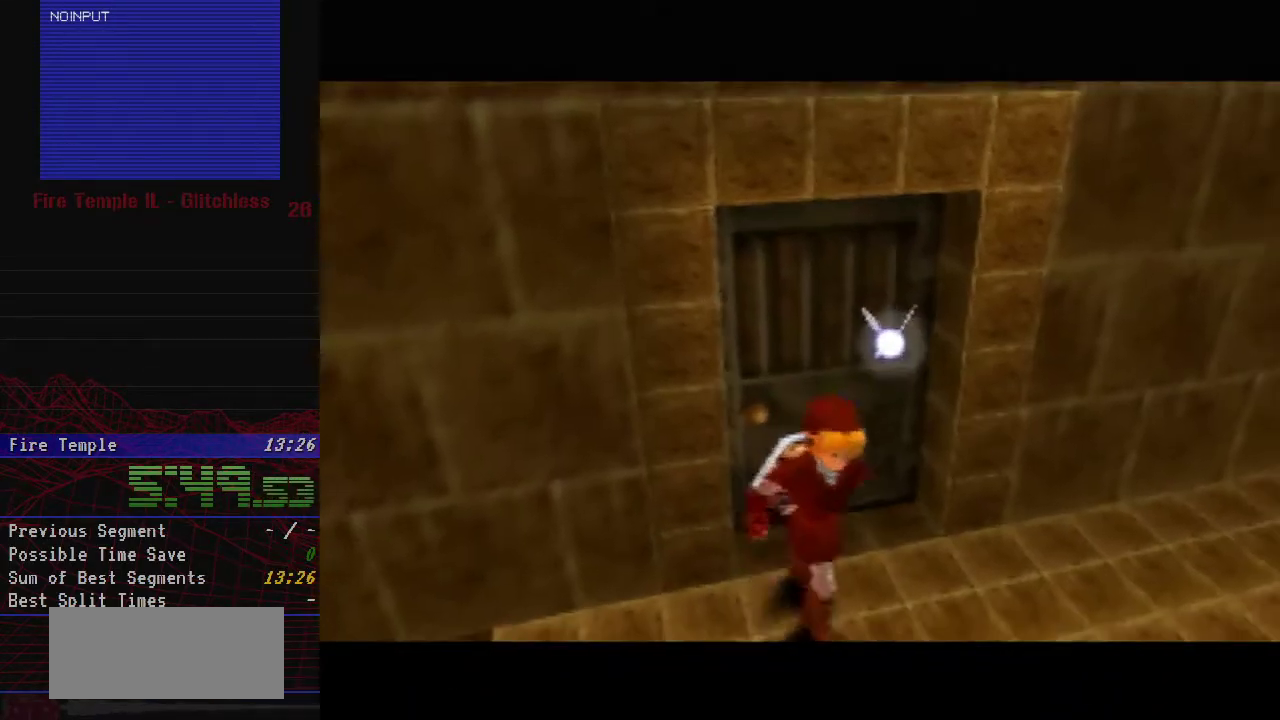
{"buttons": [], "left_stick": "center", "events": []}
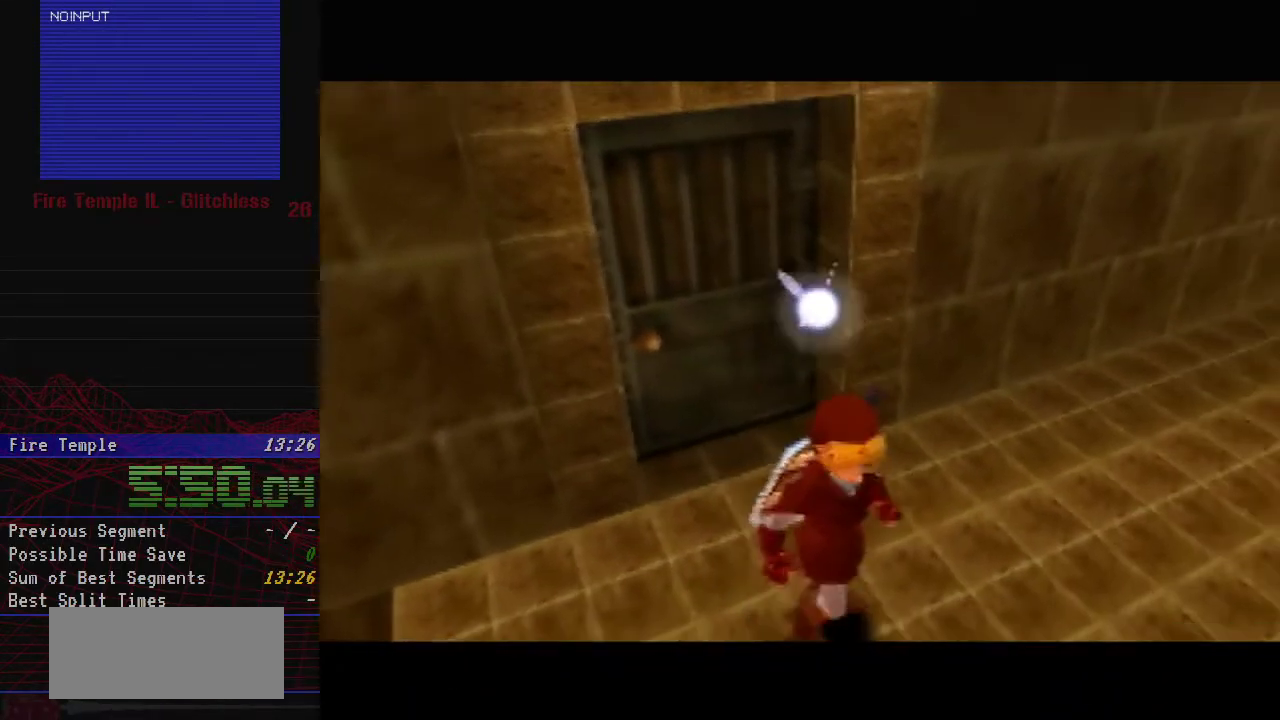
{"buttons": [], "left_stick": "center", "events": []}
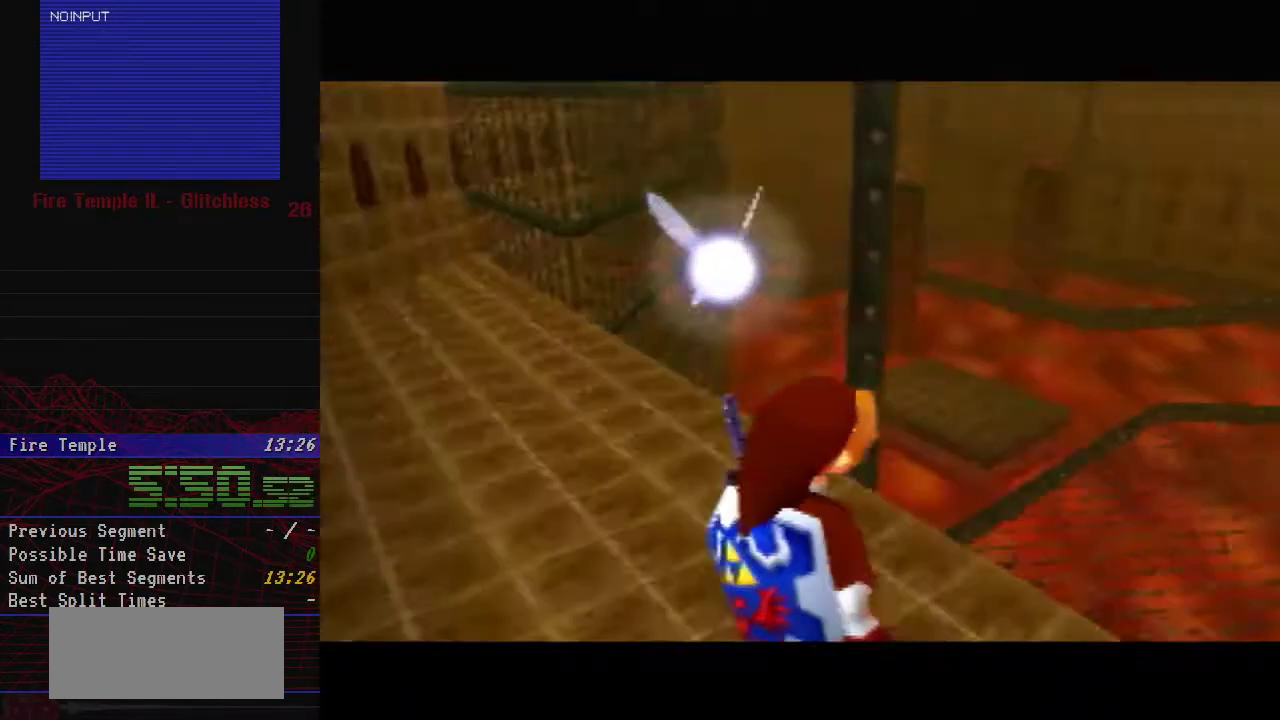
{"buttons": ["A"], "left_stick": "up", "events": [[333, "left_stick", "up"], [500, "A", "down"]]}
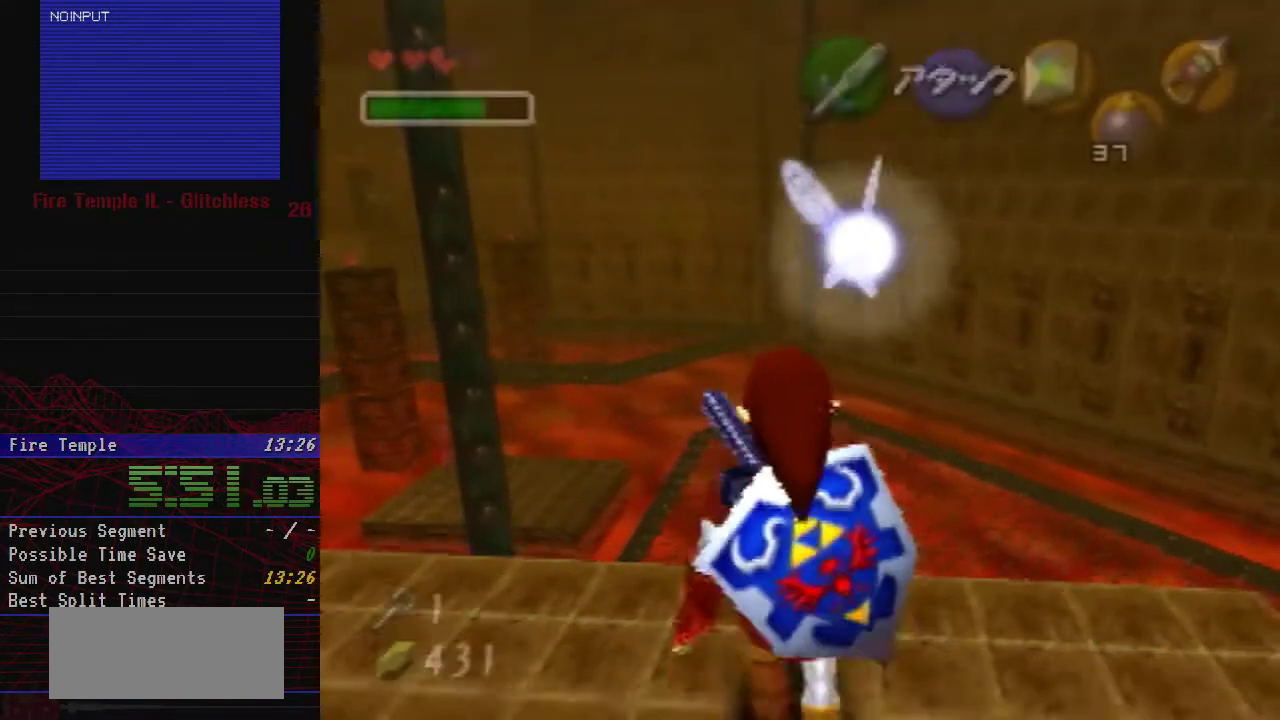
{"buttons": ["A"], "left_stick": "up", "events": []}
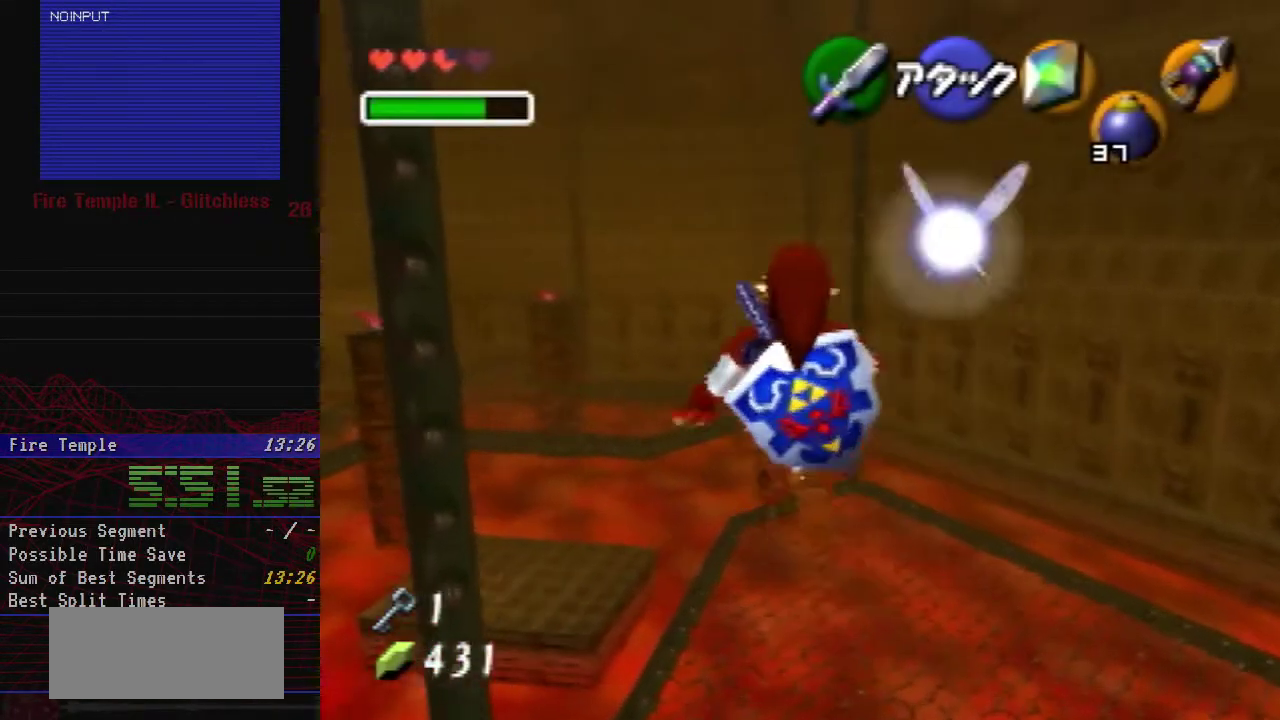
{"buttons": [], "left_stick": "up", "events": [[33, "A", "up"]]}
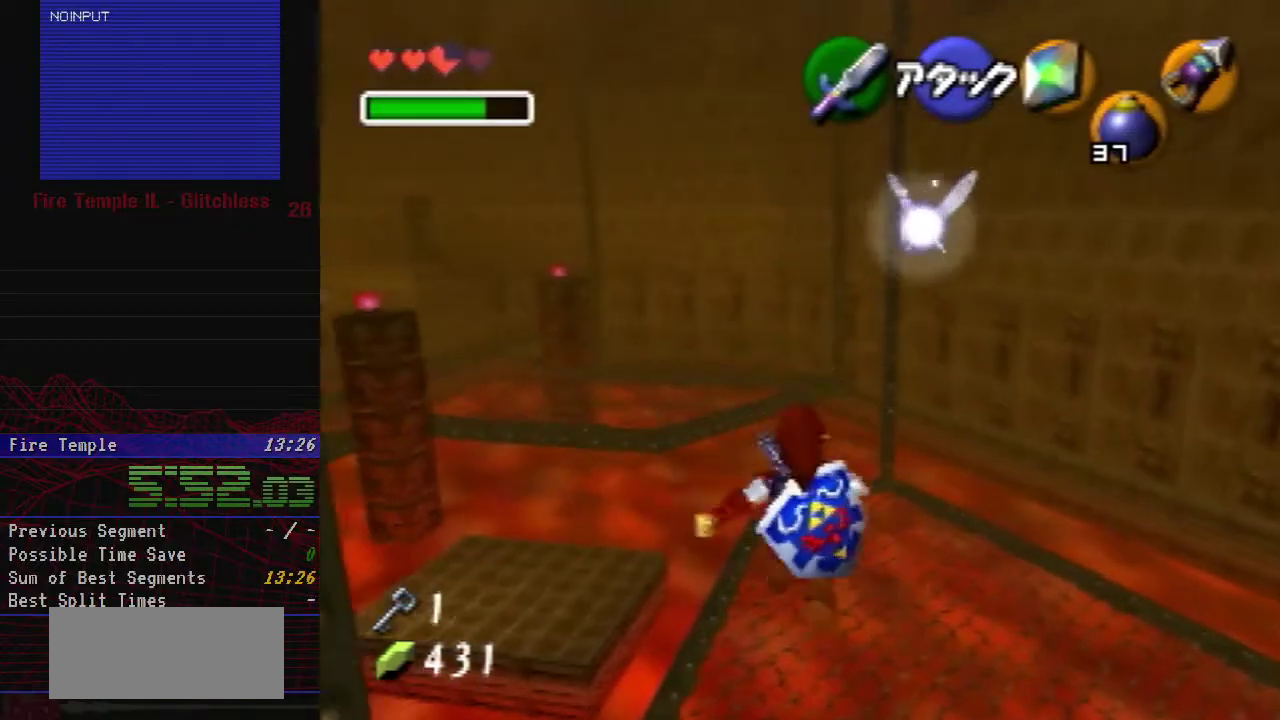
{"buttons": ["B"], "left_stick": "up", "events": [[133, "B", "down"], [183, "B", "up"], [233, "B", "down"], [417, "B", "up"], [483, "B", "down"]]}
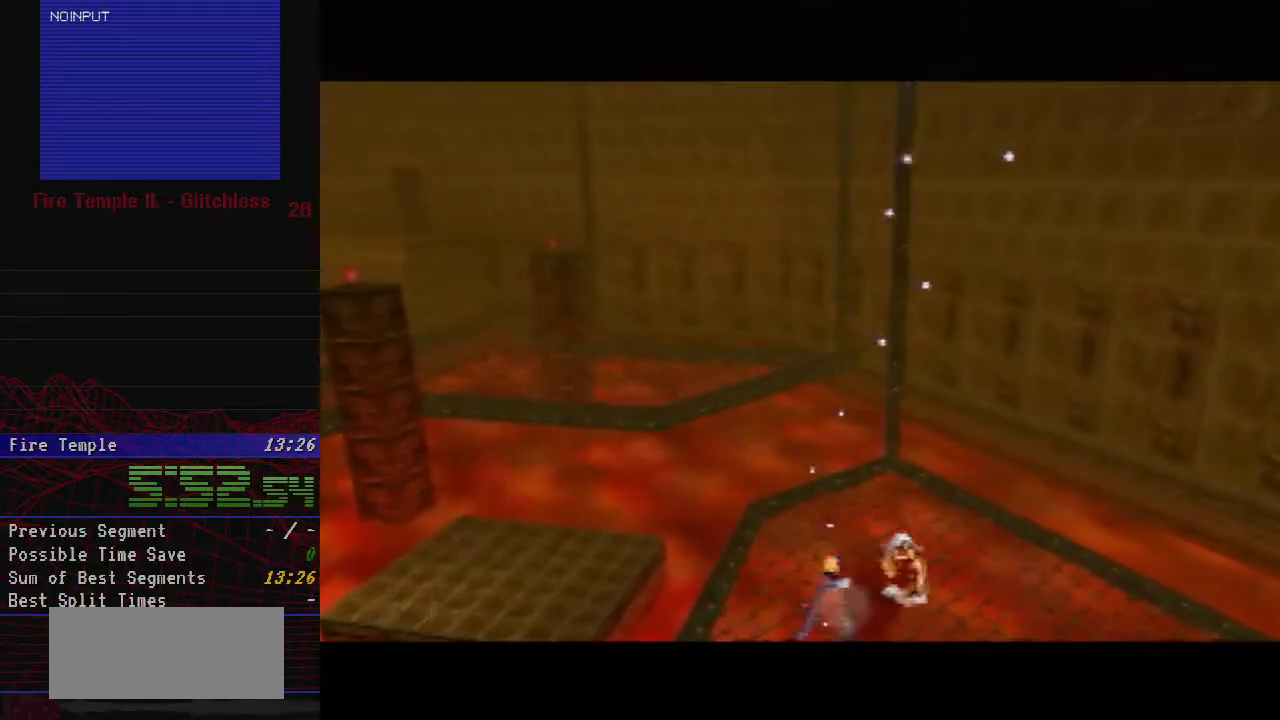
{"buttons": ["B"], "left_stick": "up", "events": [[33, "B", "up"], [83, "B", "down"], [167, "B", "up"], [233, "B", "down"], [283, "B", "up"], [333, "B", "down"], [400, "B", "up"], [500, "B", "down"]]}
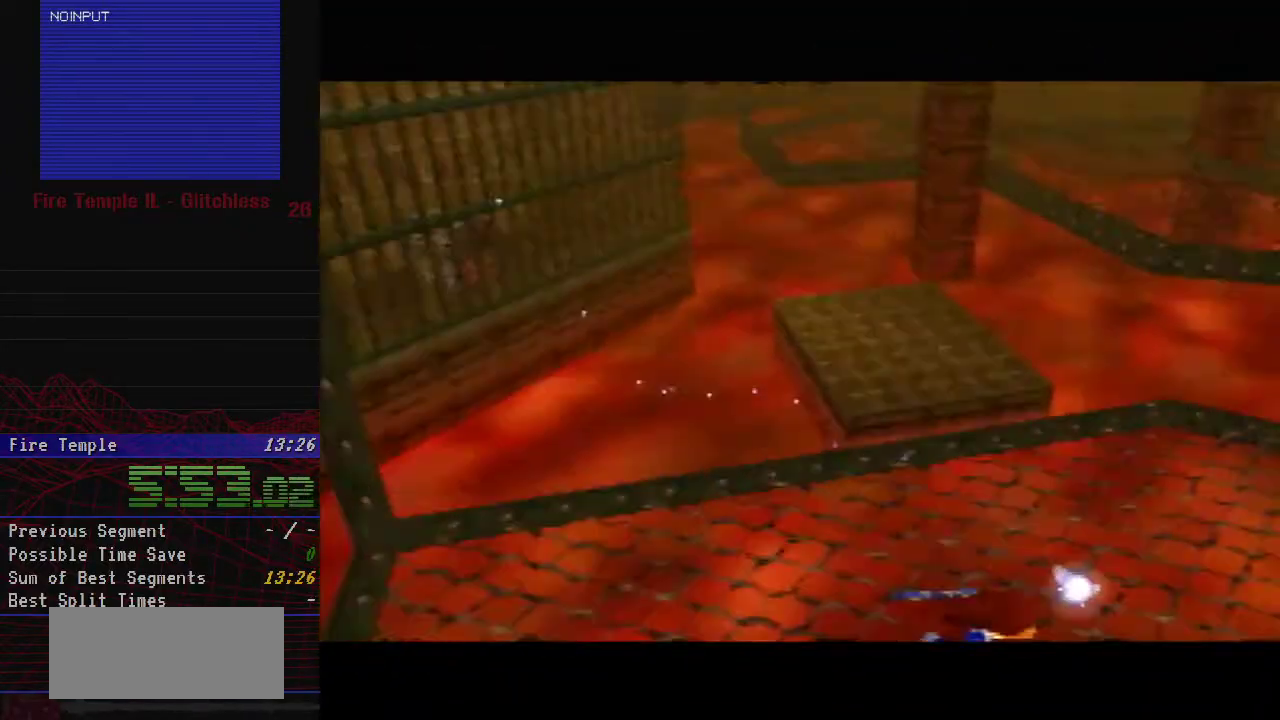
{"buttons": [], "left_stick": "center", "events": [[33, "B", "up"], [133, "left_stick", "center"]]}
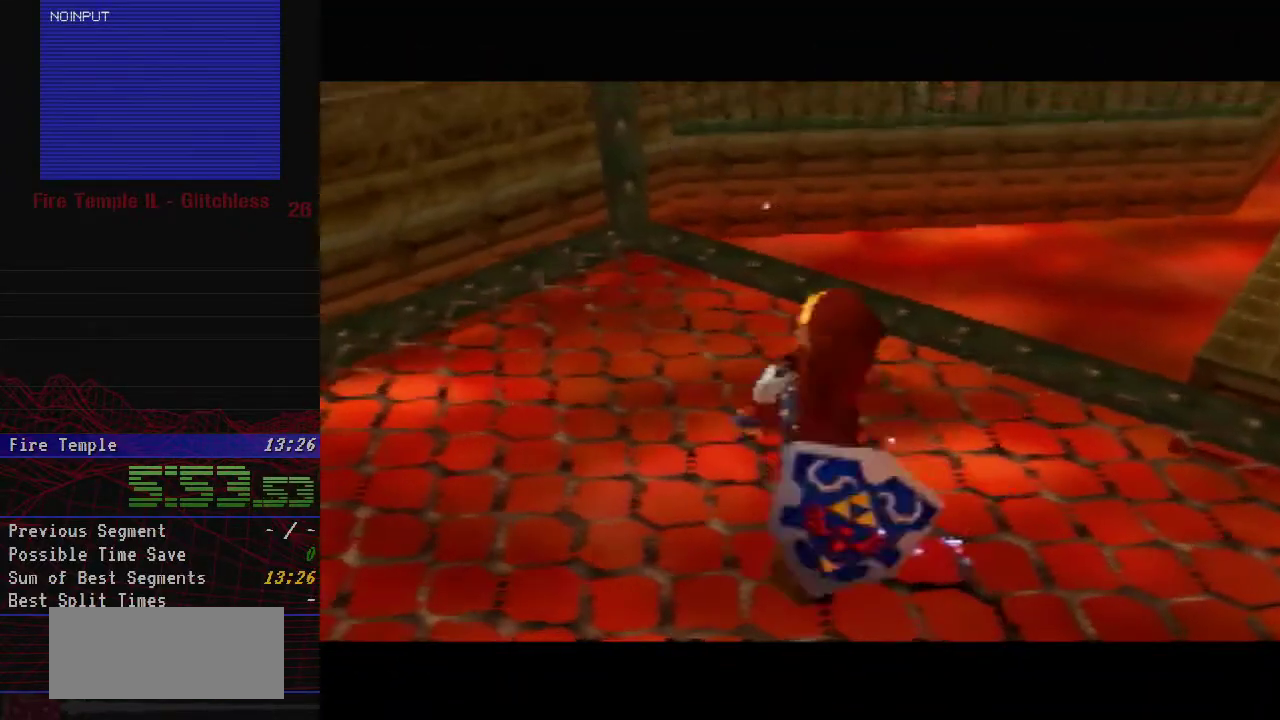
{"buttons": [], "left_stick": "center", "events": []}
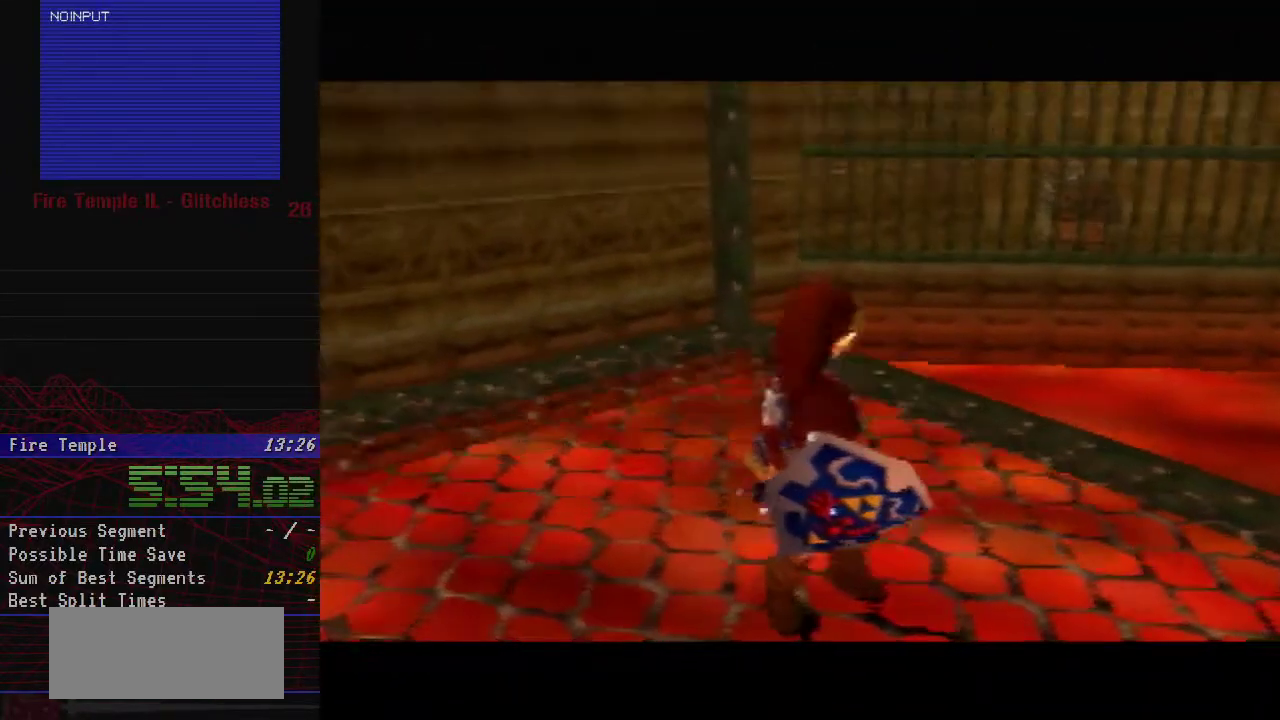
{"buttons": [], "left_stick": "up", "events": [[317, "left_stick", "up"]]}
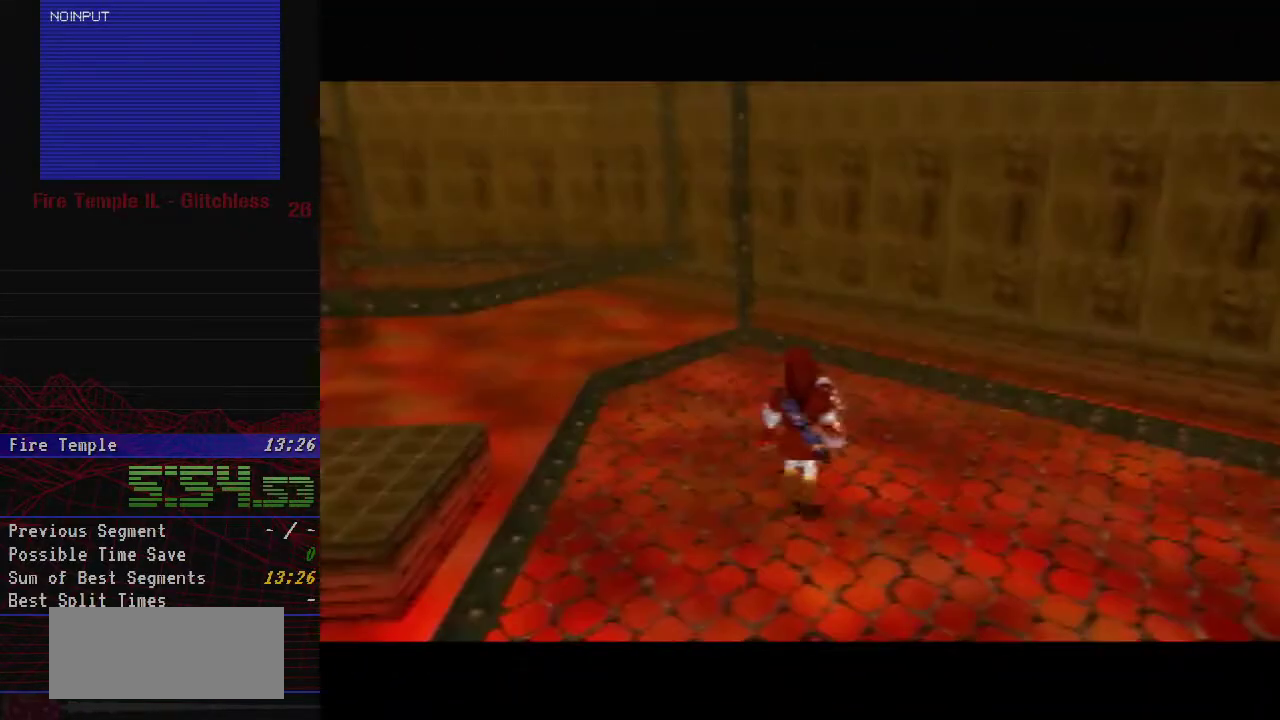
{"buttons": [], "left_stick": "up-left", "events": [[350, "left_stick", "up-left"]]}
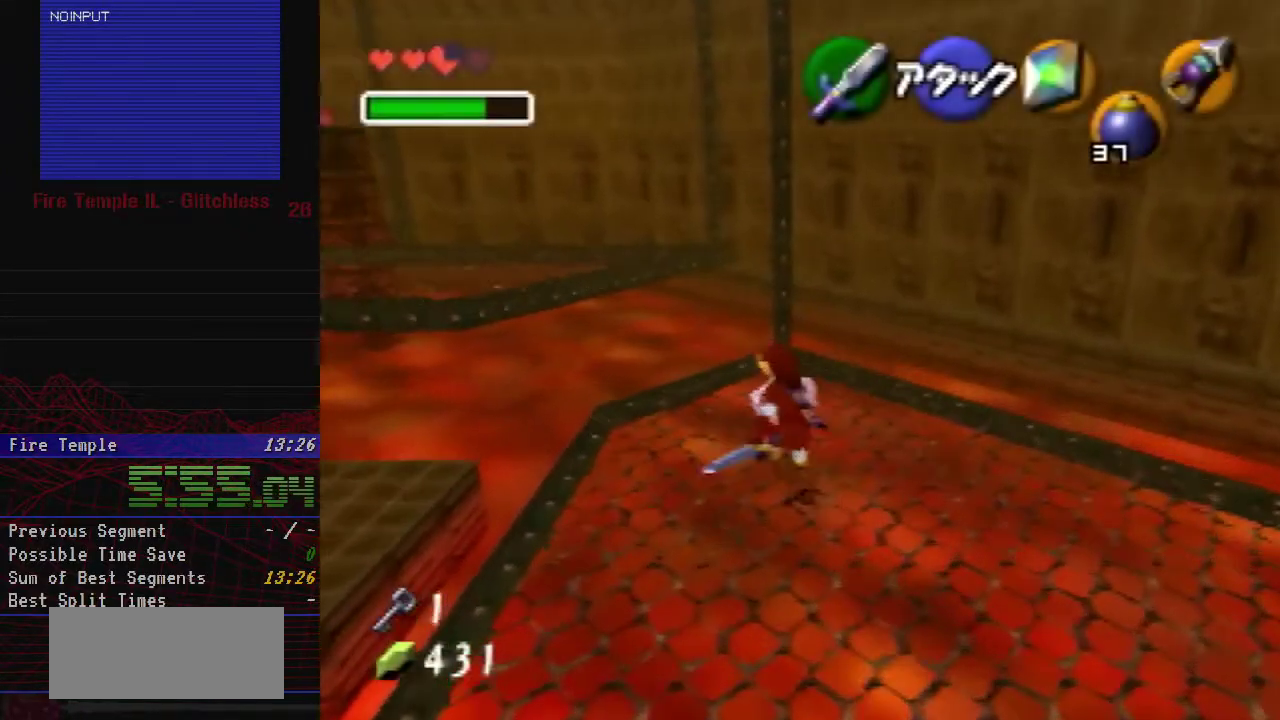
{"buttons": ["A"], "left_stick": "up-left", "events": [[483, "A", "down"]]}
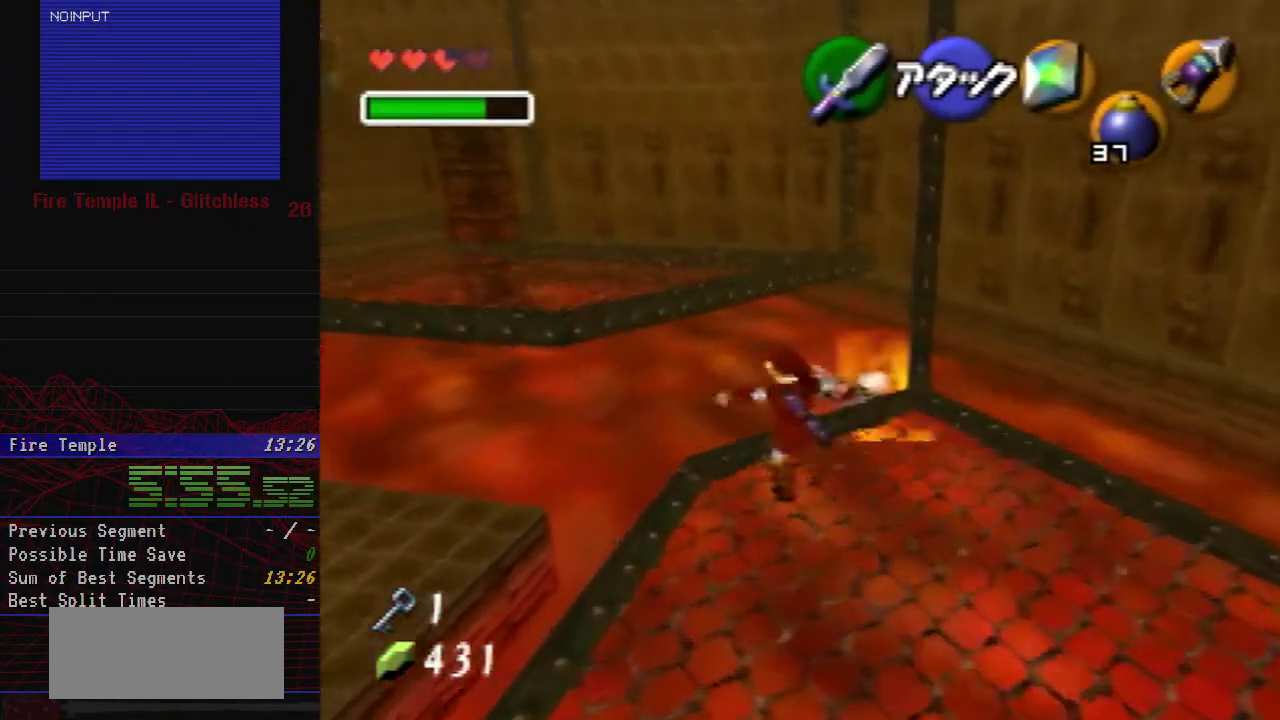
{"buttons": ["A"], "left_stick": "up-left", "events": []}
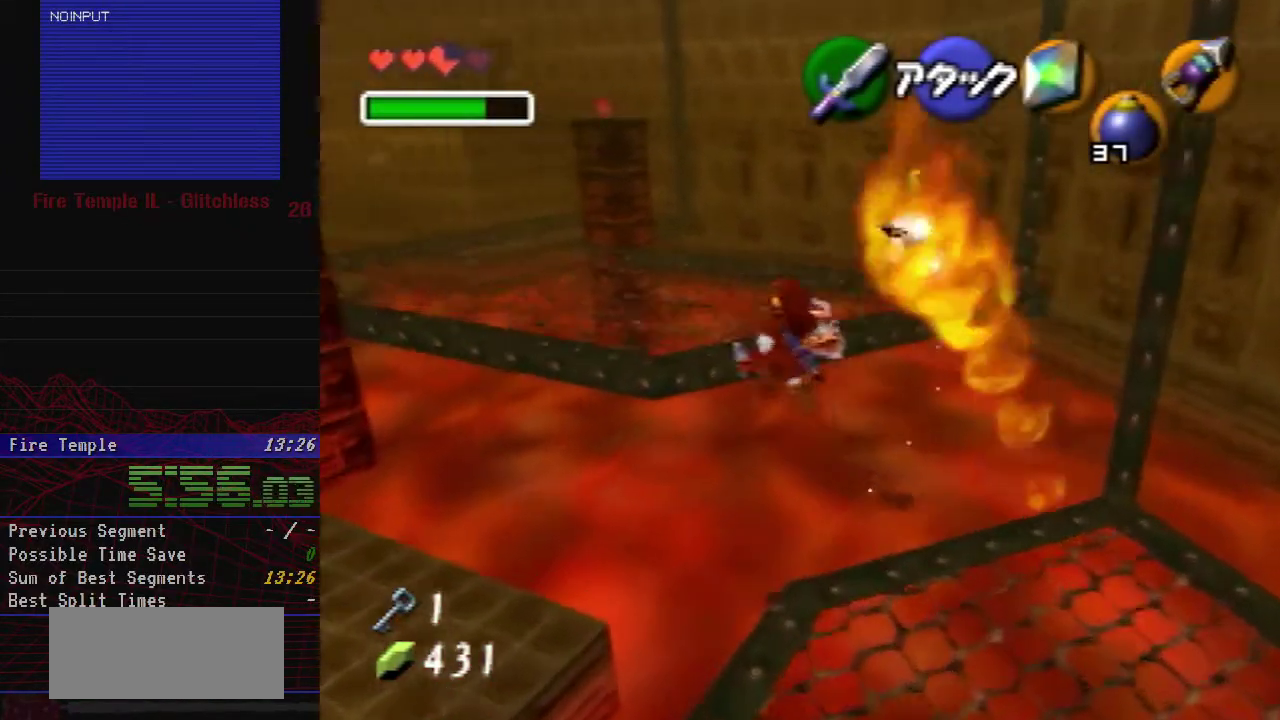
{"buttons": [], "left_stick": "up-left", "events": [[83, "A", "up"], [250, "B", "down"], [333, "B", "up"], [383, "B", "down"], [483, "B", "up"]]}
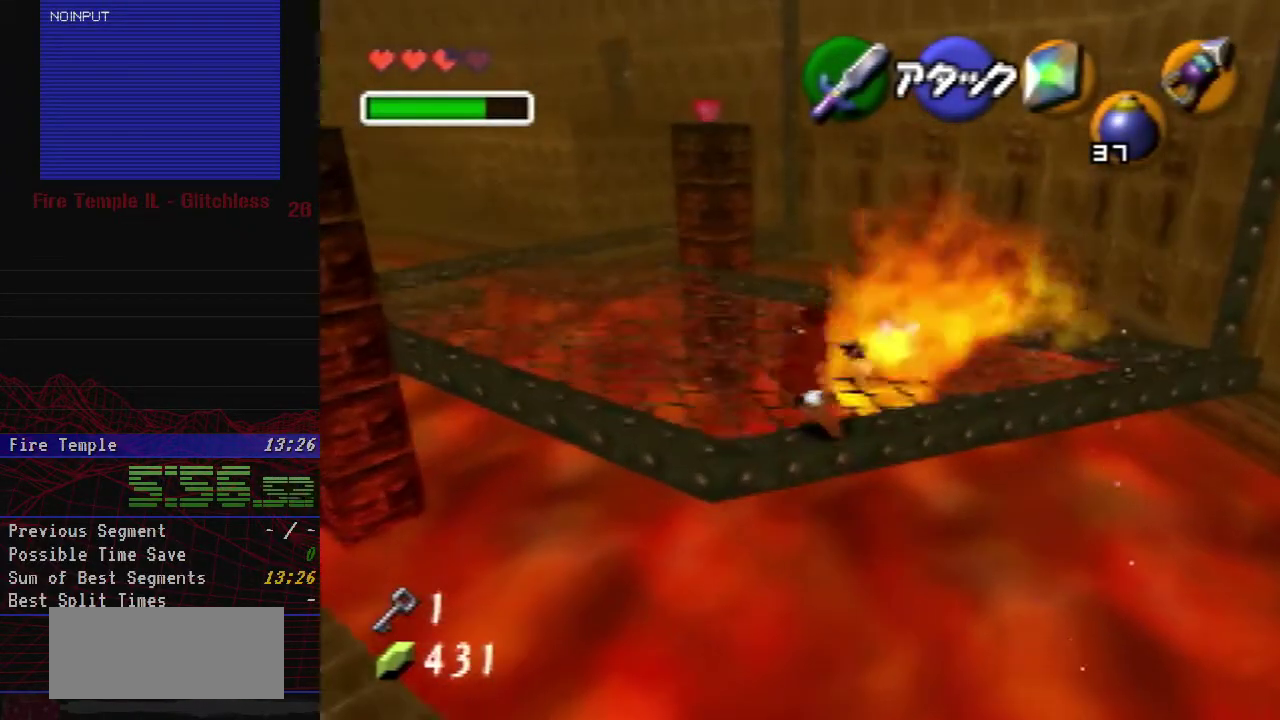
{"buttons": [], "left_stick": "up-left", "events": [[33, "B", "down"], [133, "B", "up"], [200, "B", "down"], [283, "B", "up"]]}
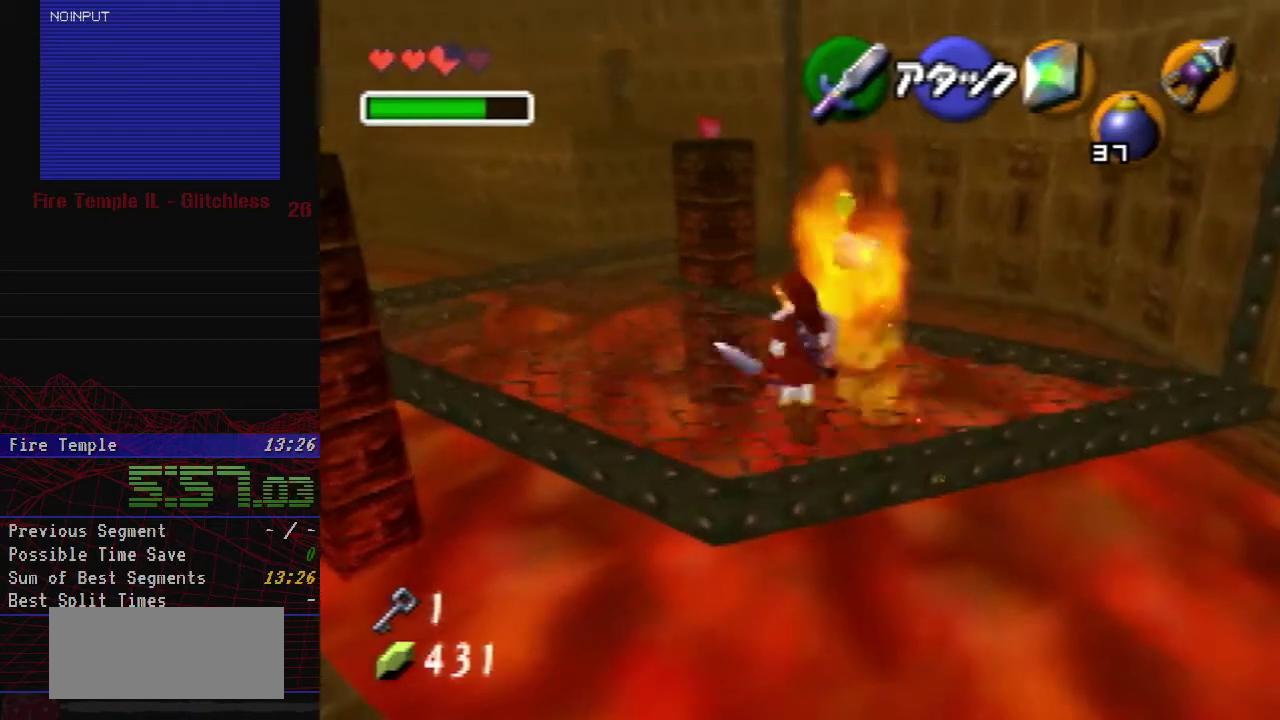
{"buttons": ["A"], "left_stick": "up-left", "events": [[33, "A", "down"]]}
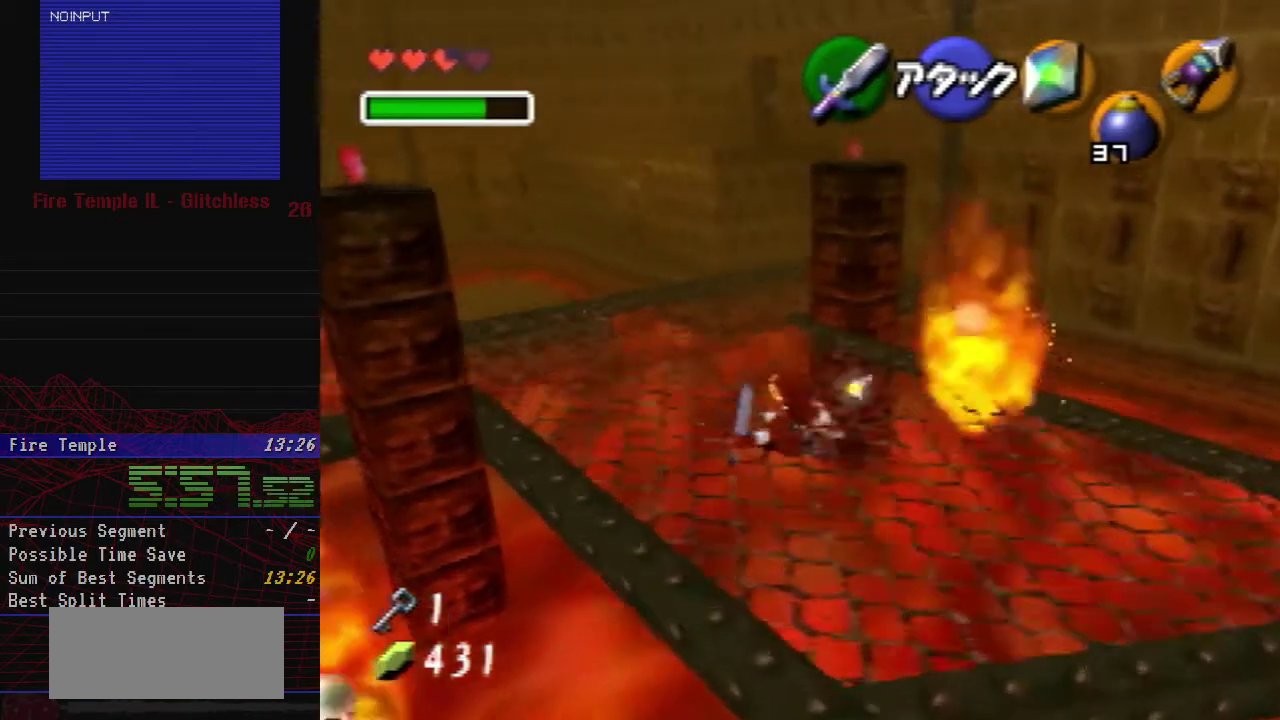
{"buttons": ["A"], "left_stick": "up", "events": [[133, "left_stick", "up"], [167, "A", "up"], [300, "A", "down"]]}